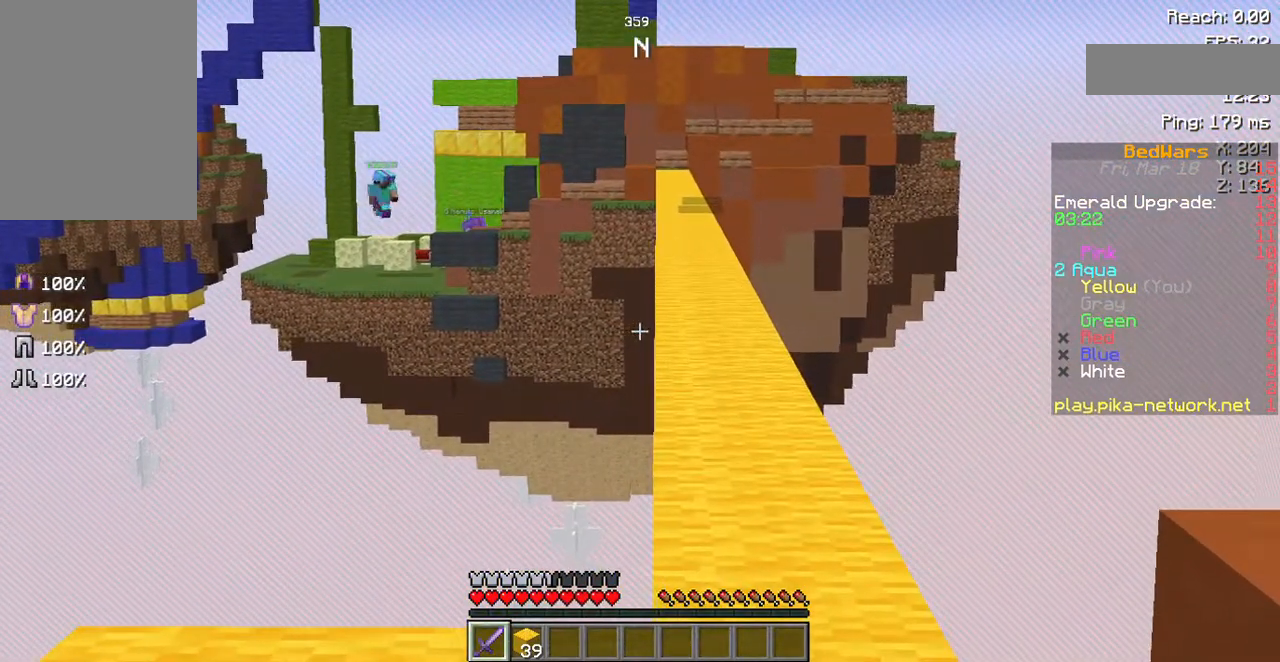
Gameplay with keyboard and mouse; each line is a JSON object with the keys and mouse buttons held at the frame after it. "events" lists presses ("down") and releases ("up") of "a", "d", "s", "space", "w", "mouse_left" and "mouse_right" between this image and that frame as [ms after this image, input, new state], when the widget could be followed in between. "mouse_left", "mouse_right" = the "left", "right" buttons of the "mouse" list. No other keys are recorded. Fast repeated clicks can show as one long hold. Mouse movement is not recorded.
{"keys": [], "mouse": [], "events": []}
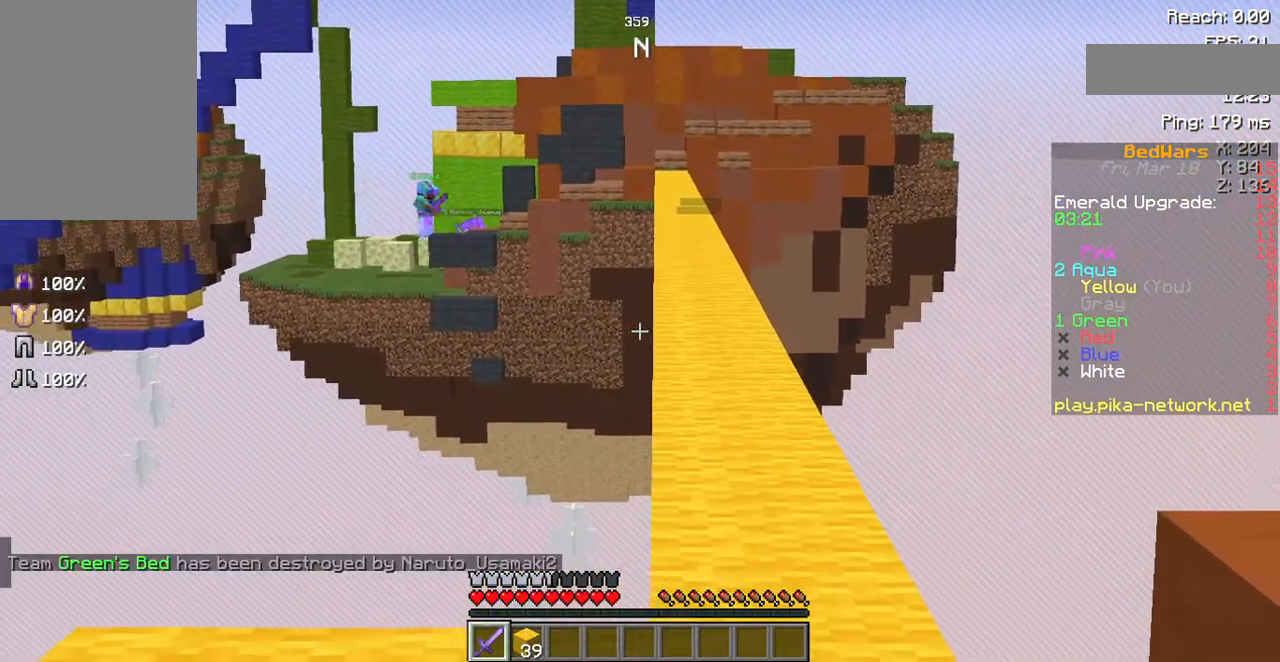
{"keys": [], "mouse": [], "events": []}
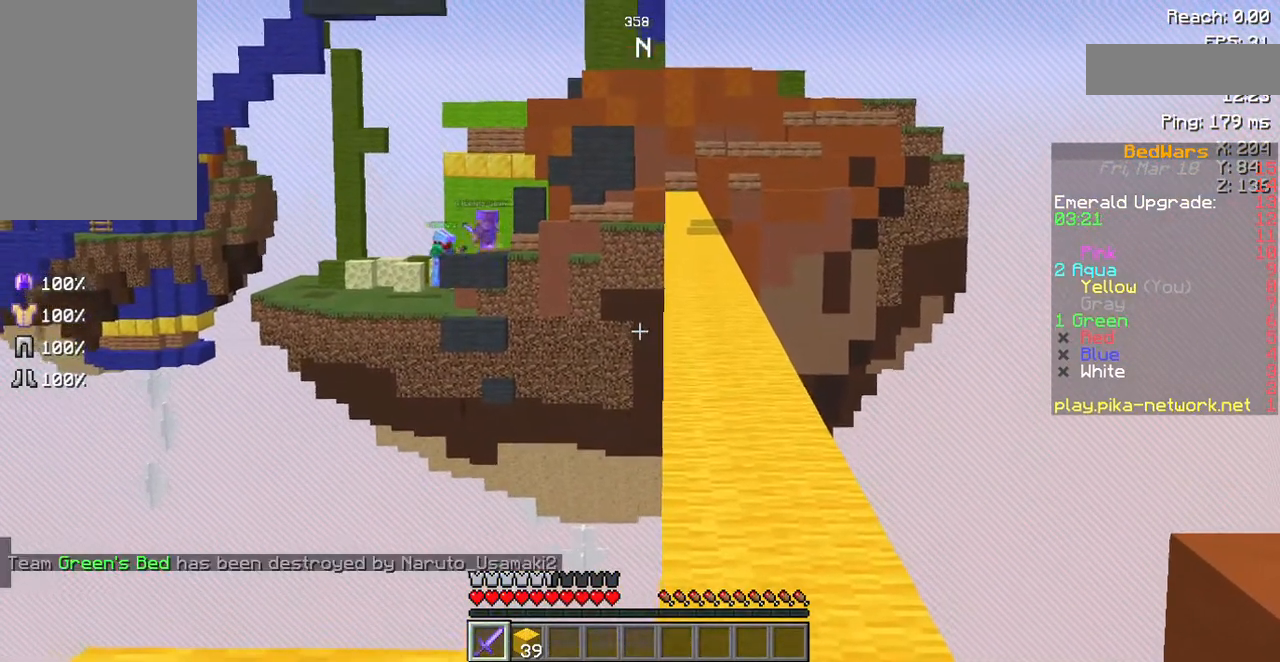
{"keys": [], "mouse": [], "events": []}
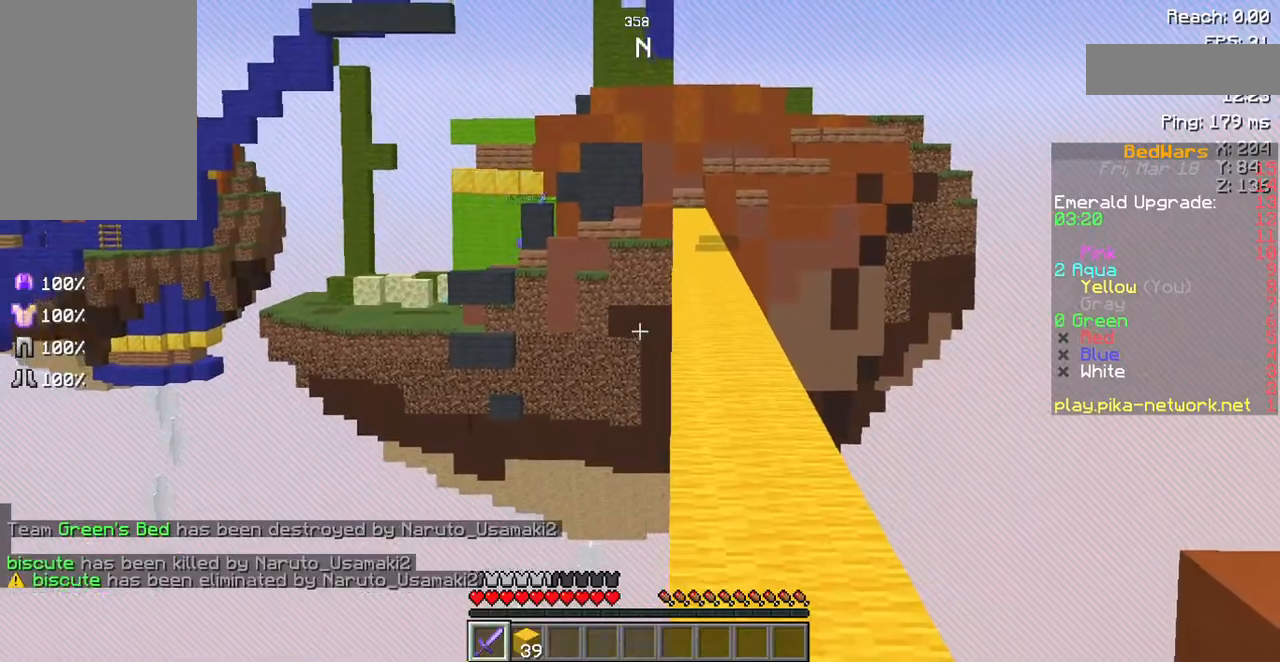
{"keys": ["a"], "mouse": [], "events": [[336, "a", "down"]]}
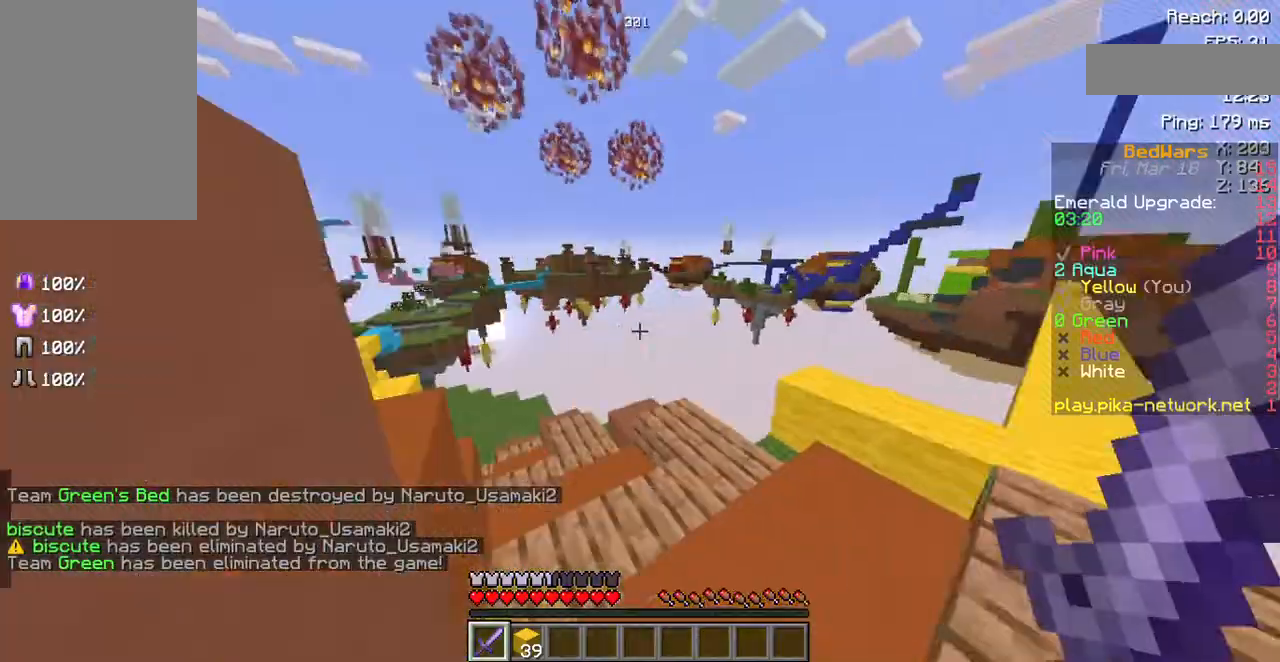
{"keys": ["w"], "mouse": [], "events": [[68, "w", "down"], [202, "a", "up"]]}
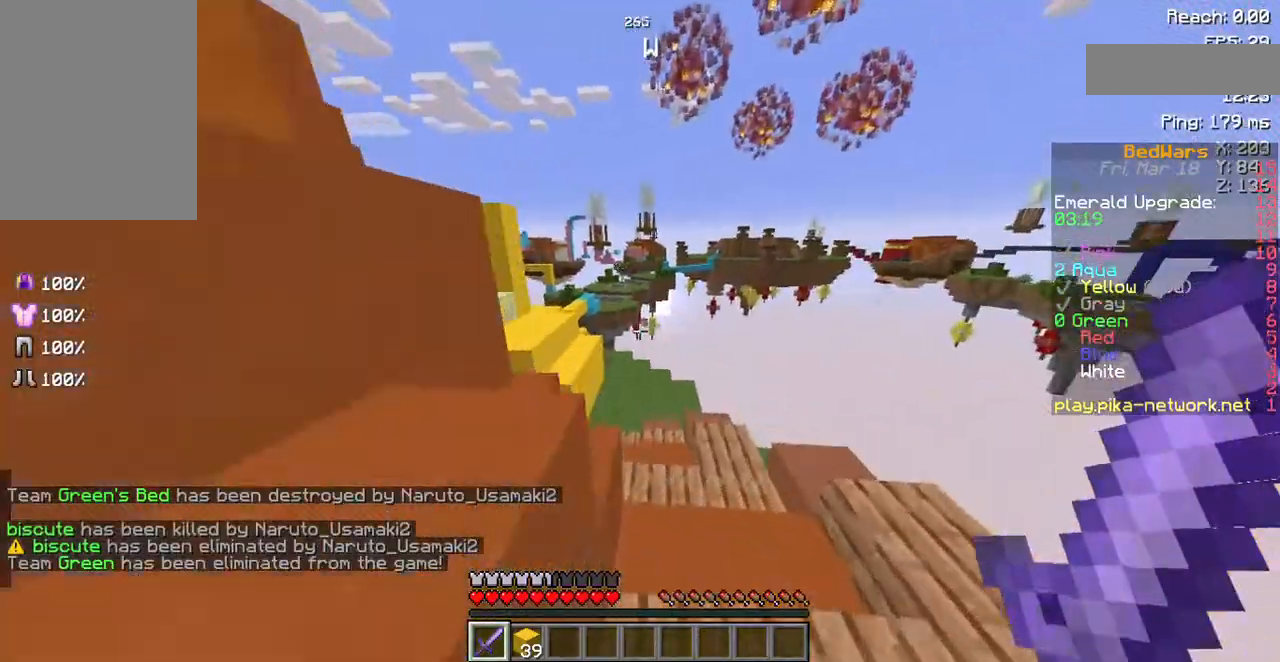
{"keys": ["space", "w"], "mouse": [], "events": [[235, "space", "down"]]}
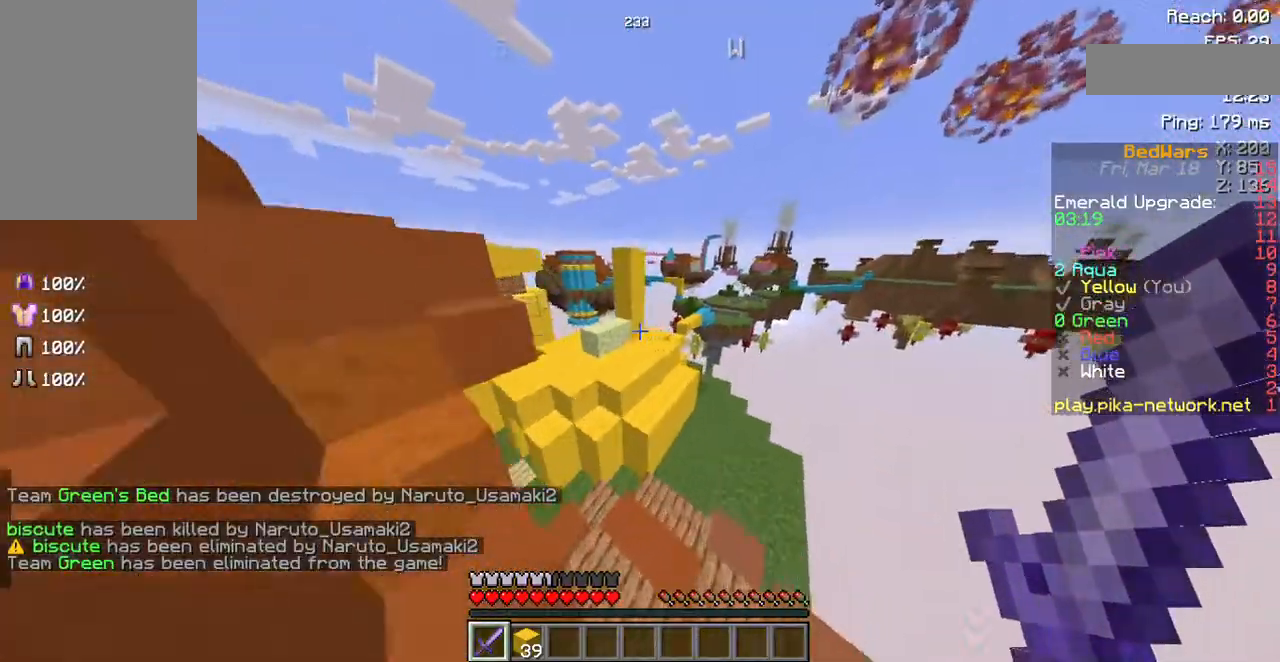
{"keys": ["a", "space", "w"], "mouse": [], "events": [[101, "a", "down"]]}
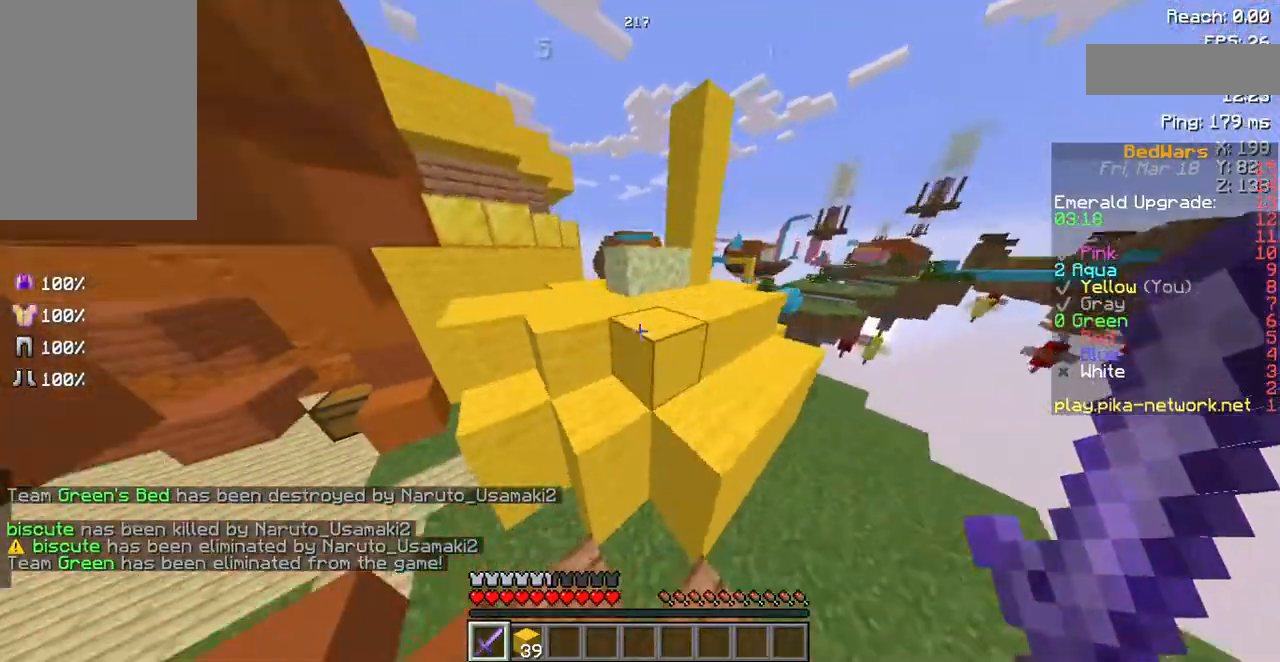
{"keys": ["a", "space", "w"], "mouse": [], "events": []}
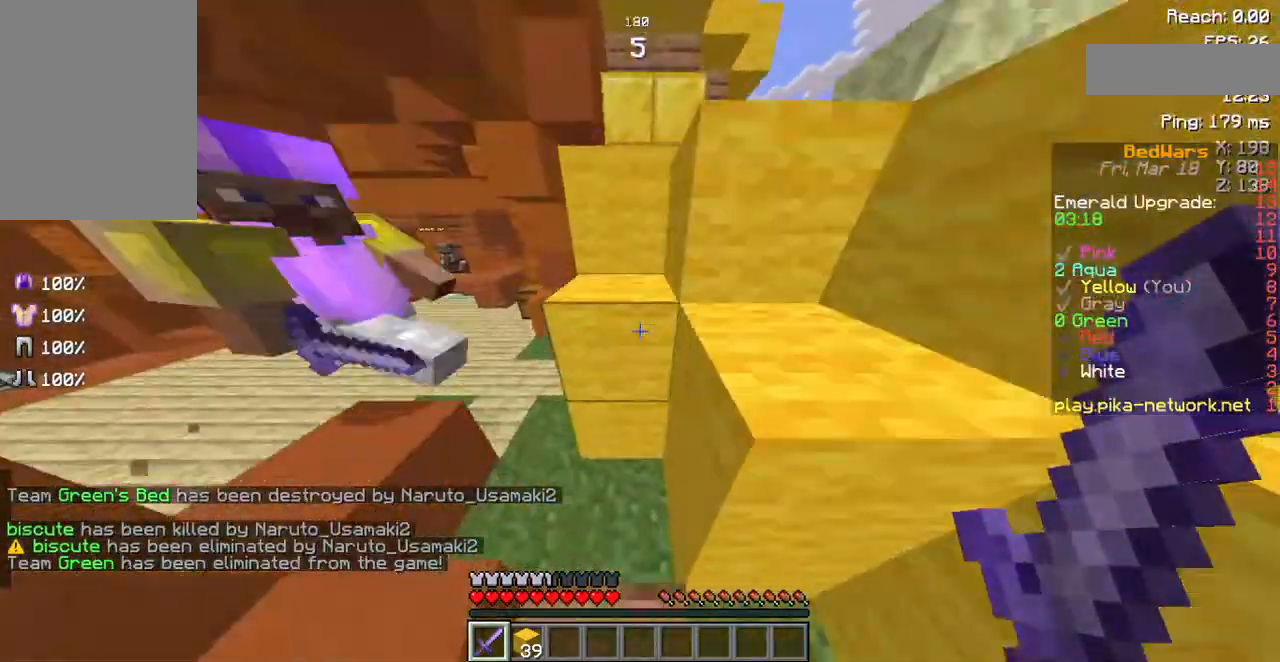
{"keys": ["a", "space", "w"], "mouse": [], "events": []}
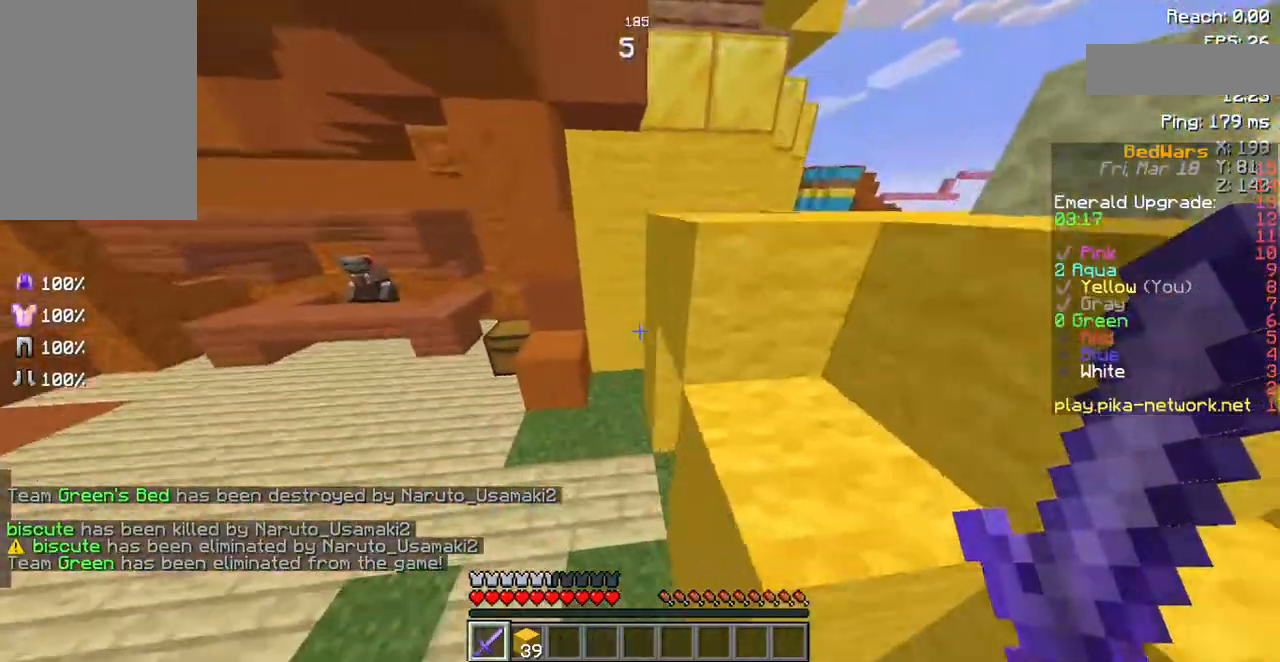
{"keys": ["a", "w"], "mouse": [], "events": [[33, "space", "up"]]}
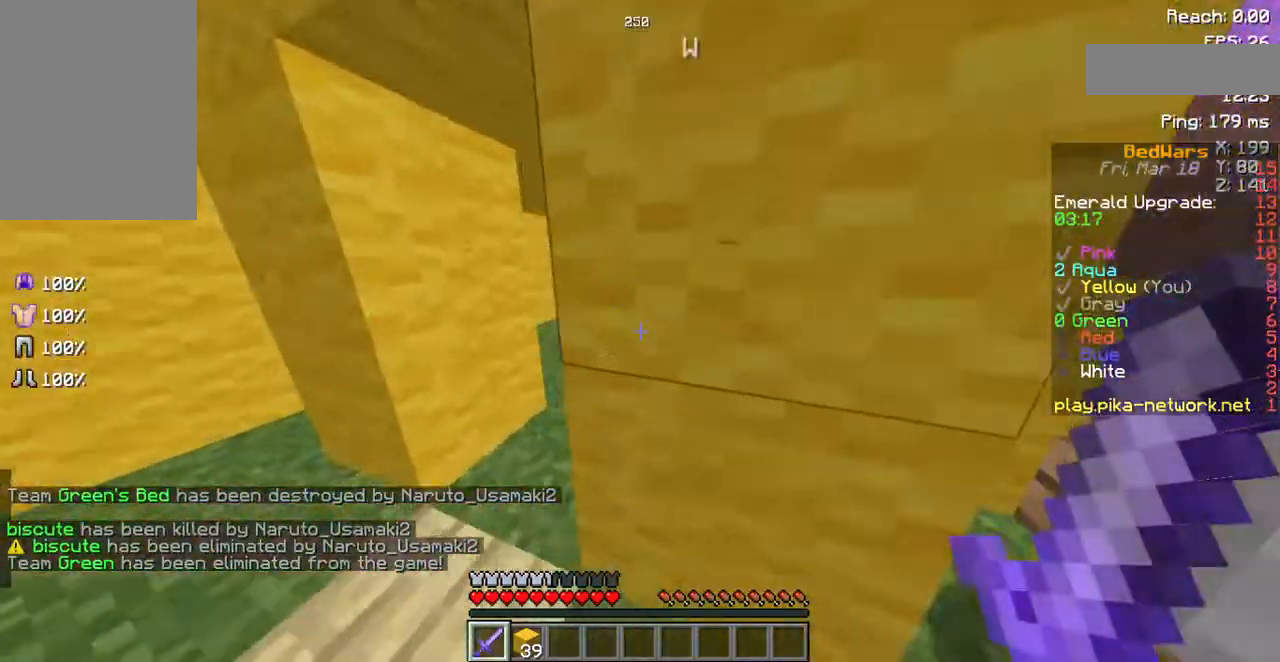
{"keys": ["a", "s"], "mouse": [], "events": [[168, "w", "up"], [403, "s", "down"]]}
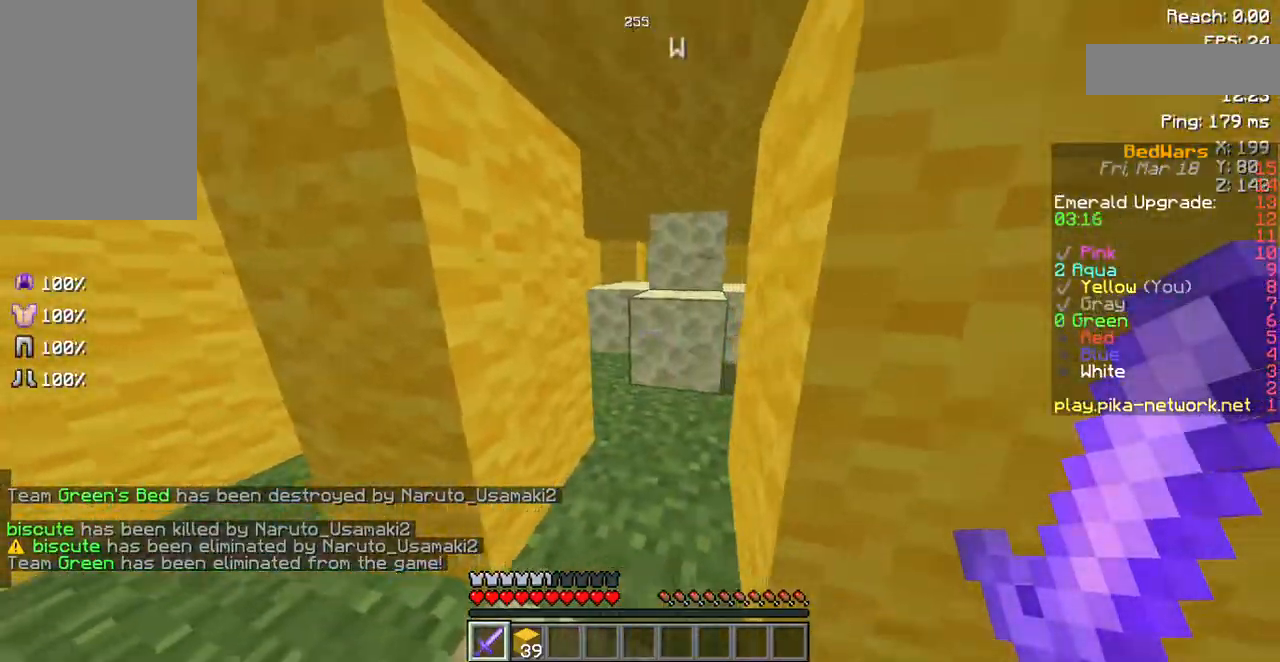
{"keys": ["w"], "mouse": [], "events": [[67, "a", "up"], [67, "d", "down"], [101, "s", "up"], [269, "w", "down"], [403, "d", "up"]]}
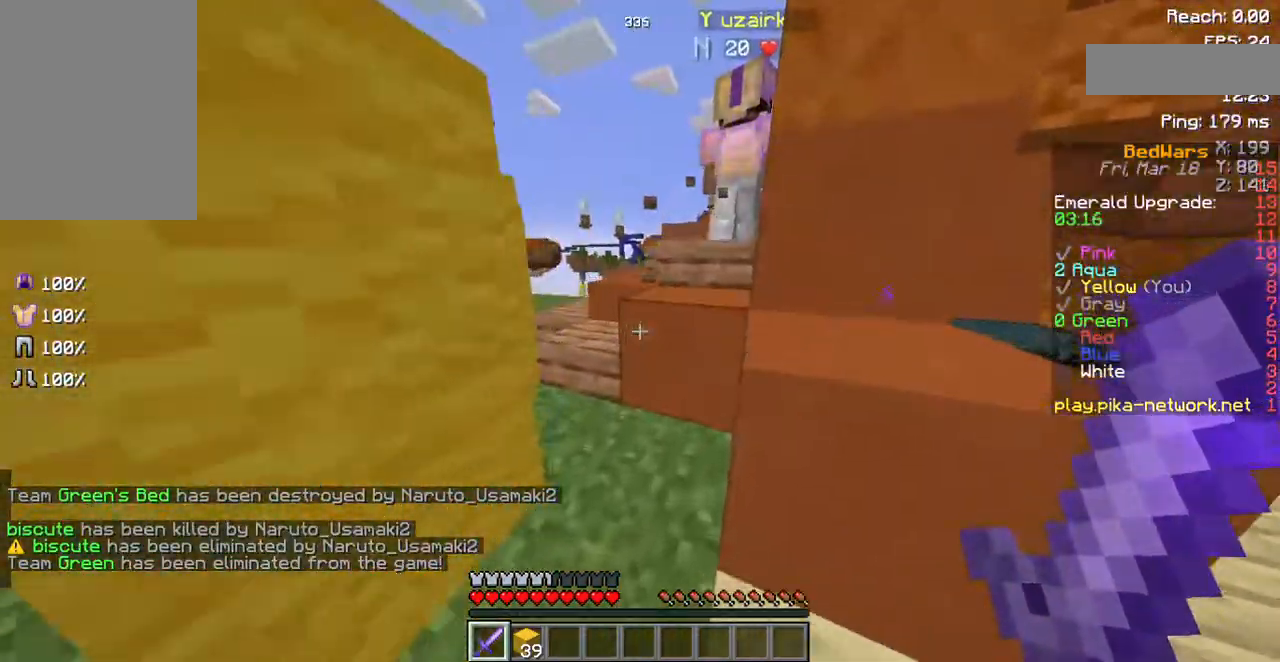
{"keys": ["space", "w"], "mouse": [], "events": [[101, "space", "down"]]}
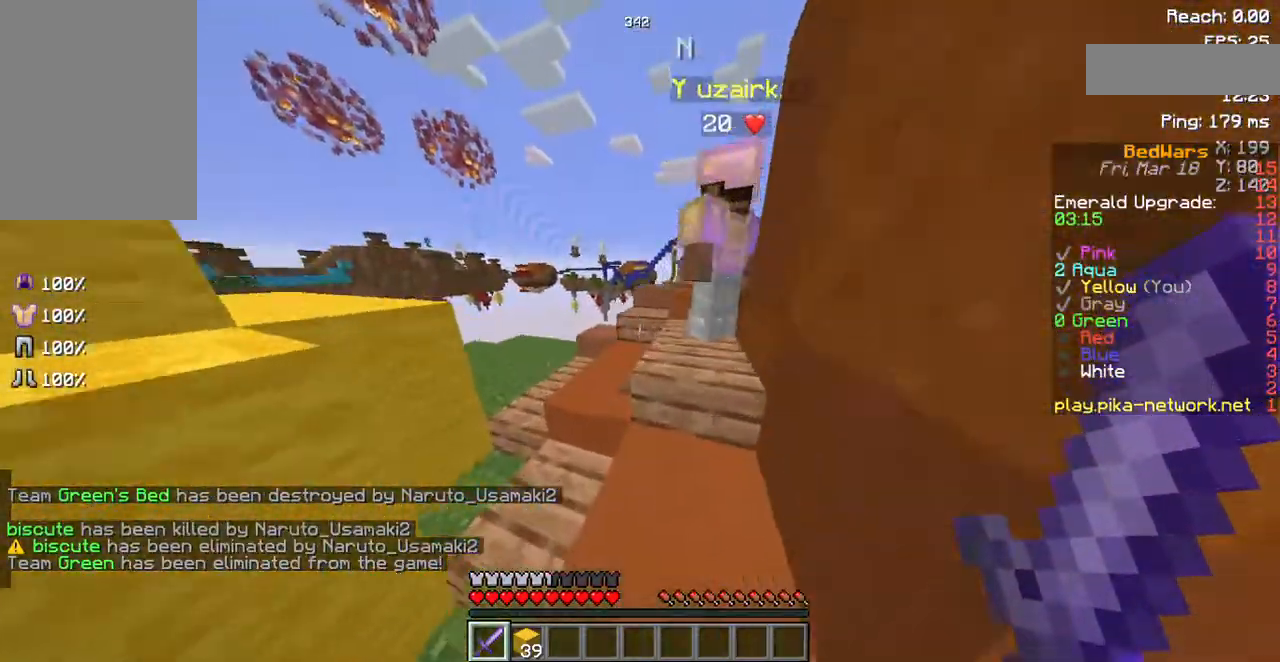
{"keys": ["space", "w"], "mouse": [], "events": []}
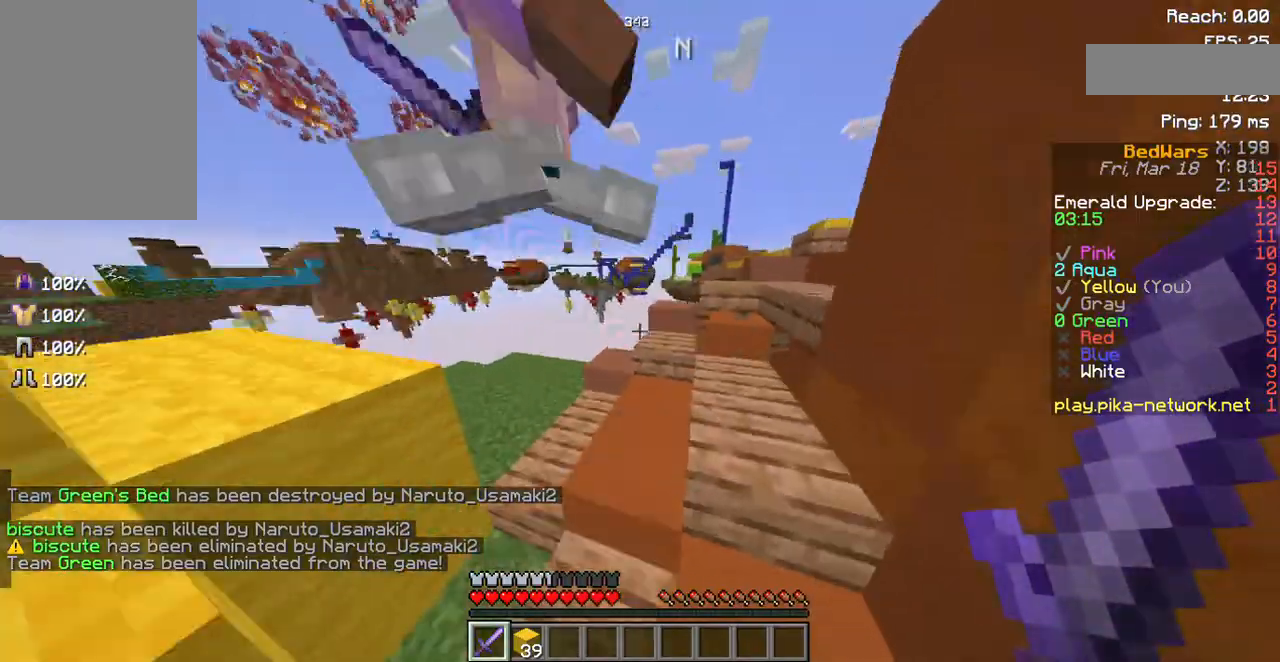
{"keys": ["space", "w"], "mouse": [], "events": []}
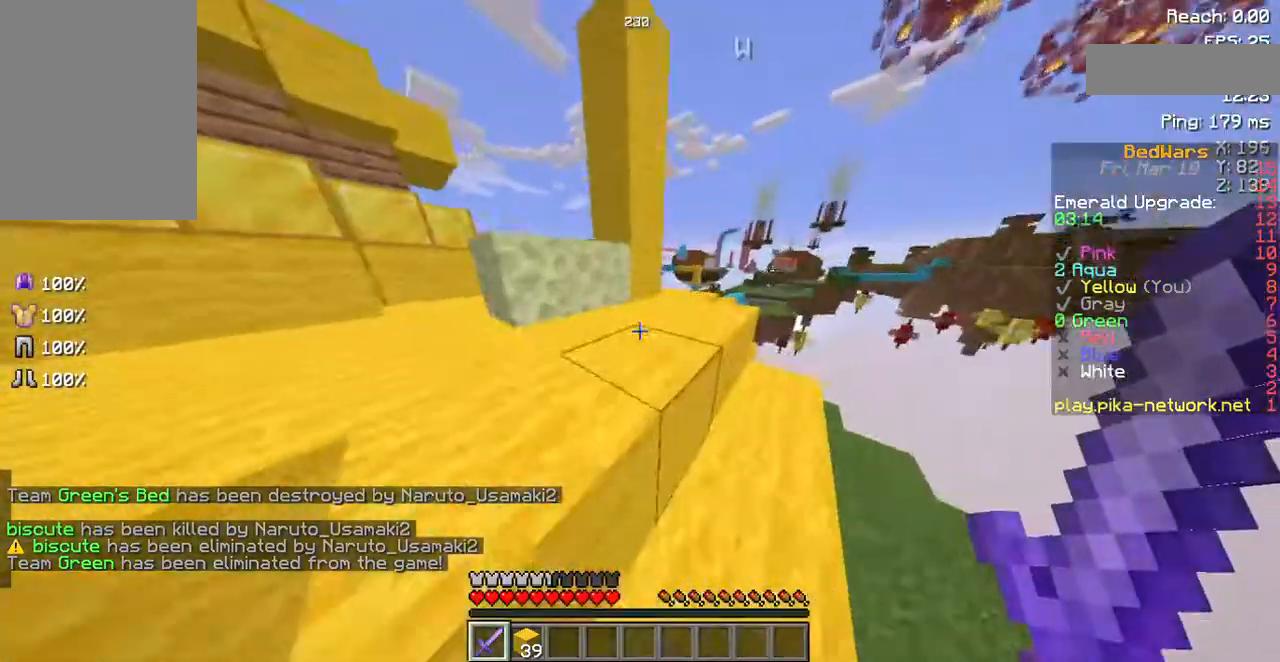
{"keys": ["w"], "mouse": [], "events": [[437, "space", "up"]]}
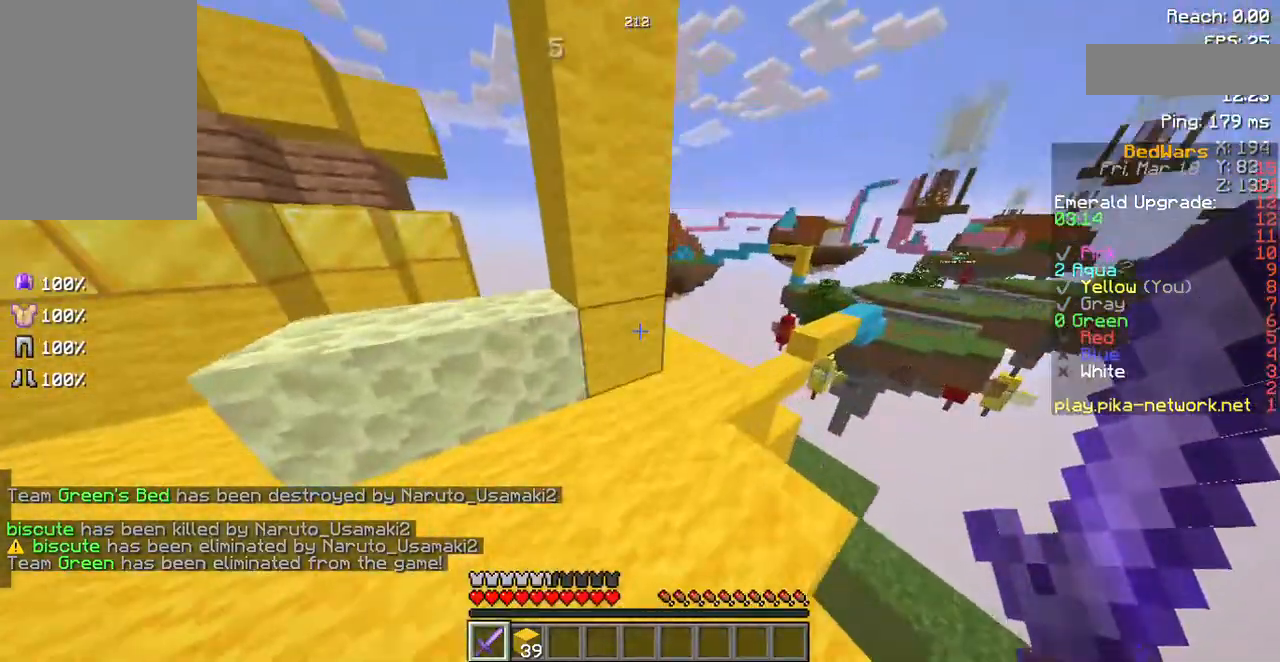
{"keys": ["w"], "mouse": [], "events": []}
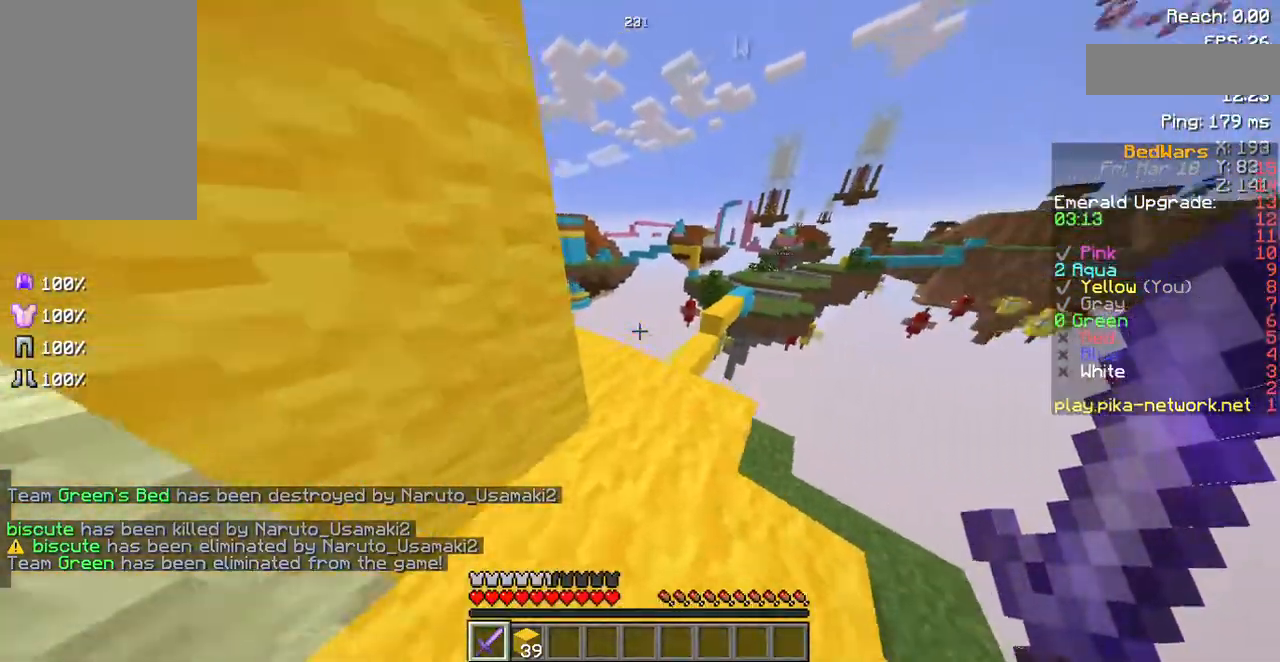
{"keys": ["a", "w"], "mouse": [], "events": [[470, "a", "down"]]}
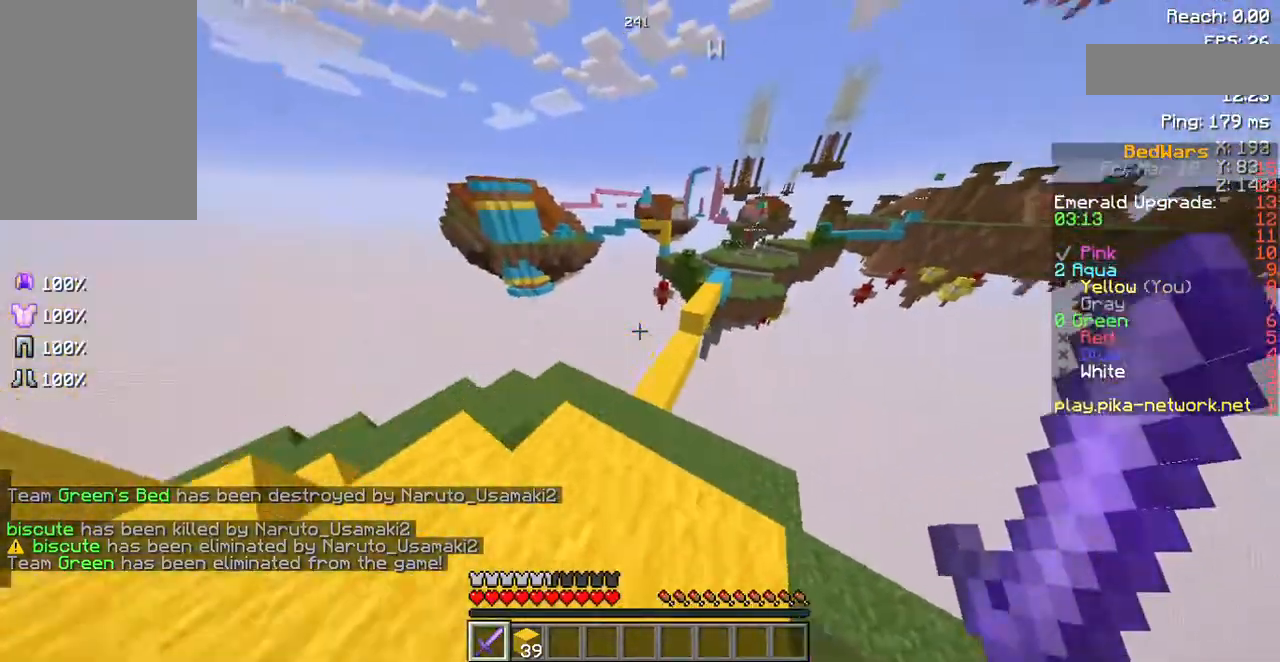
{"keys": ["w"], "mouse": [], "events": [[201, "a", "up"]]}
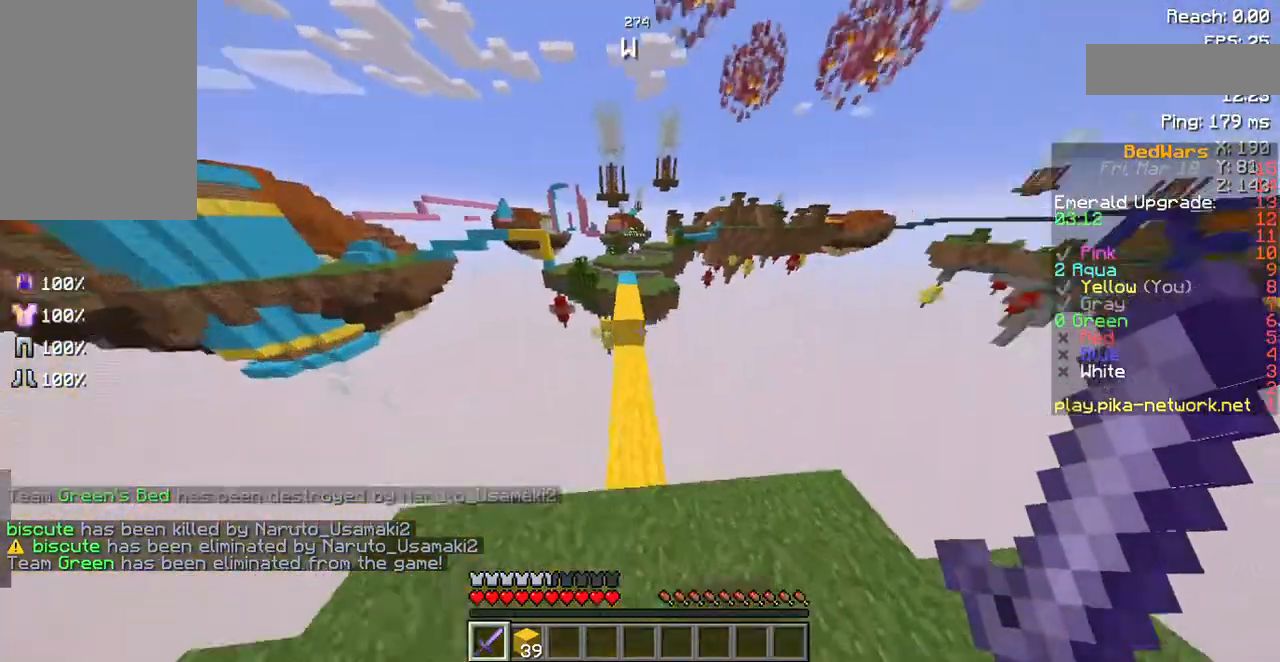
{"keys": ["w"], "mouse": [], "events": []}
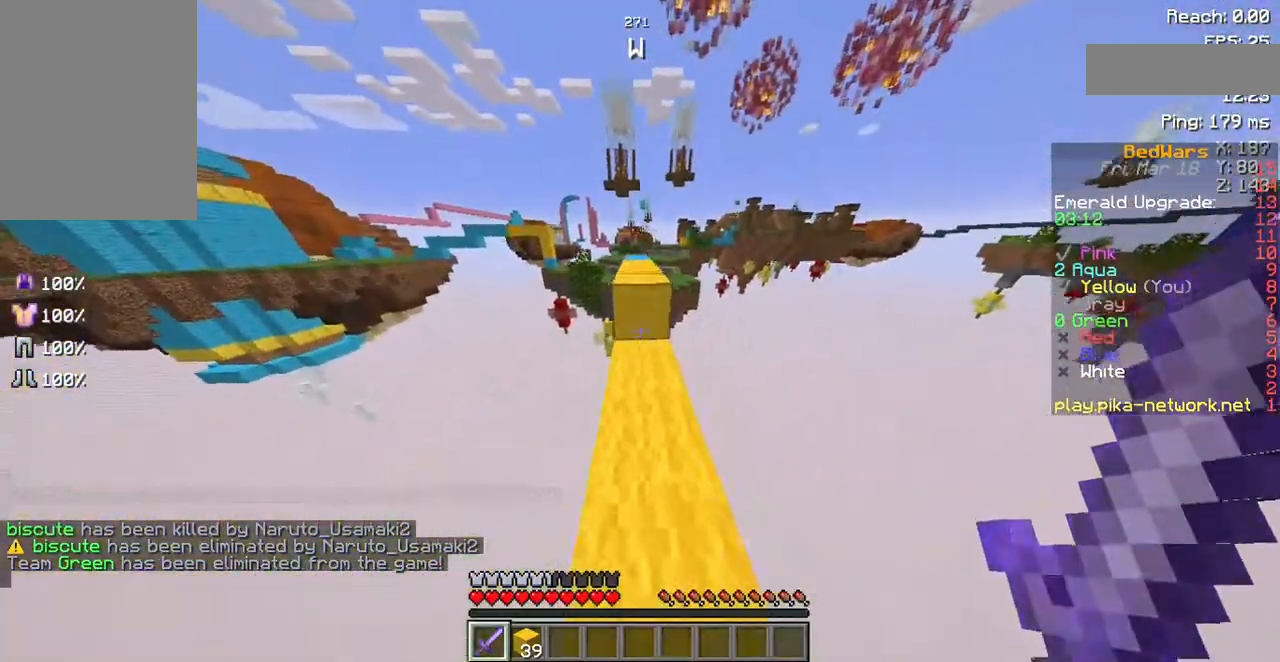
{"keys": ["space", "w"], "mouse": [], "events": [[67, "space", "down"]]}
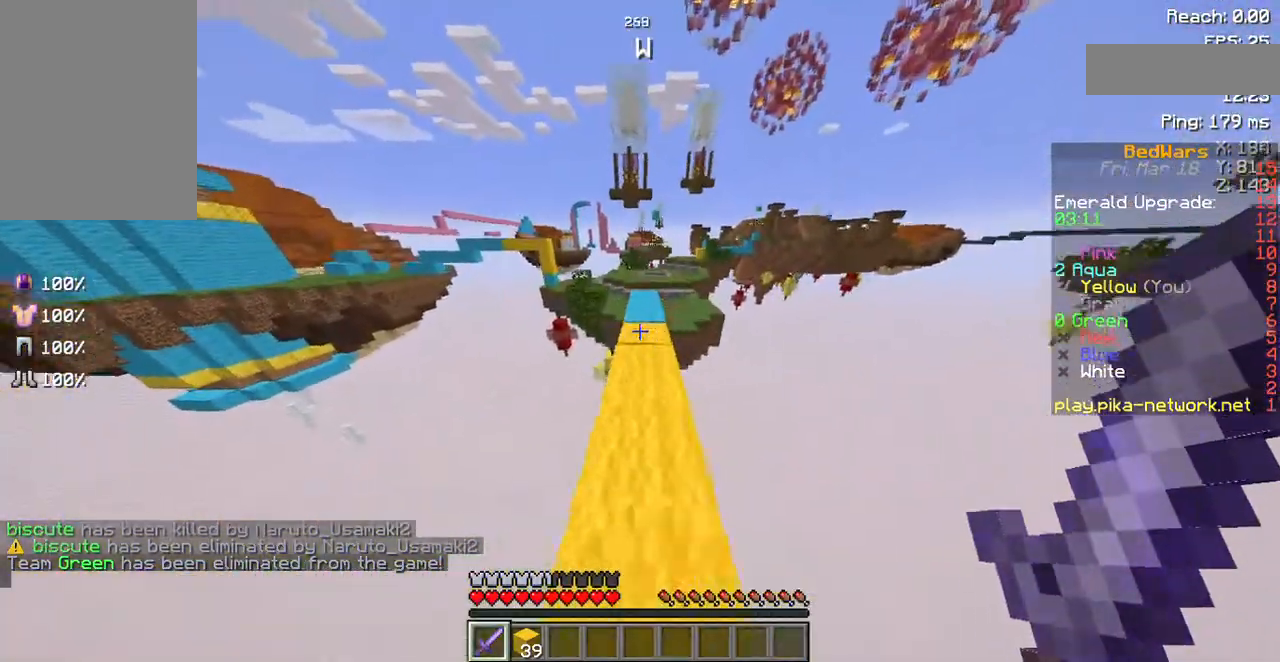
{"keys": ["w"], "mouse": [], "events": [[269, "space", "up"]]}
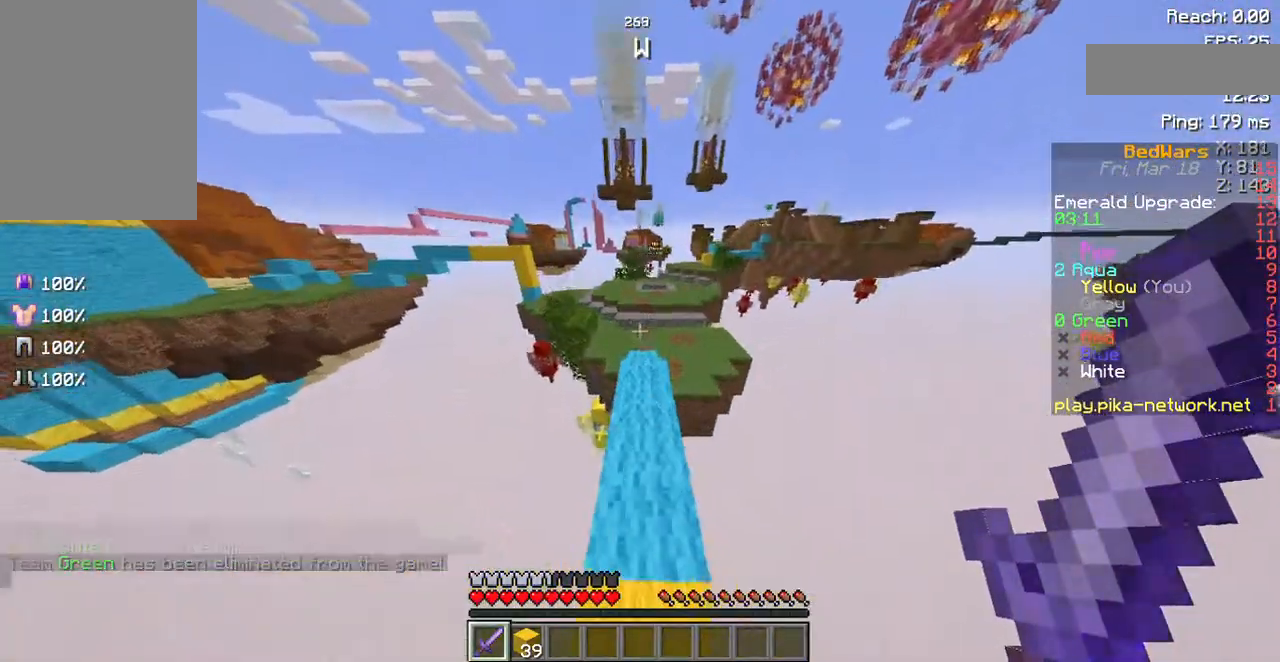
{"keys": ["w"], "mouse": [], "events": [[336, "space", "down"], [403, "space", "up"]]}
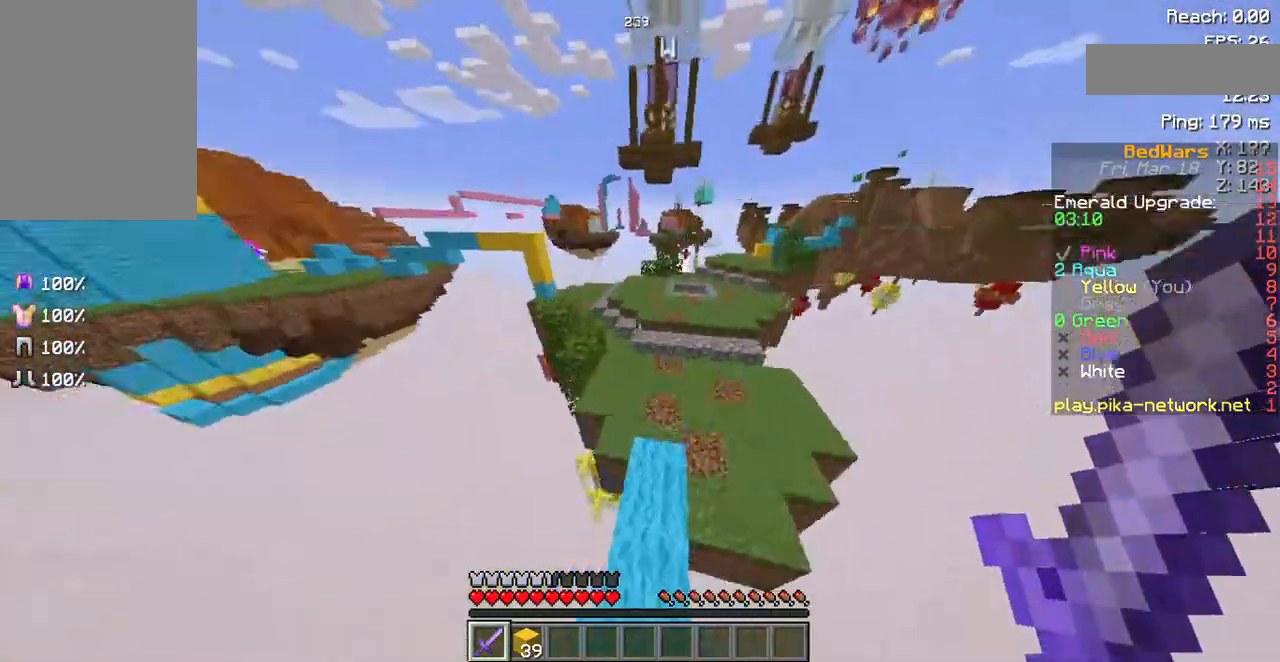
{"keys": ["d", "space", "w"], "mouse": [], "events": [[34, "space", "down"], [101, "d", "down"]]}
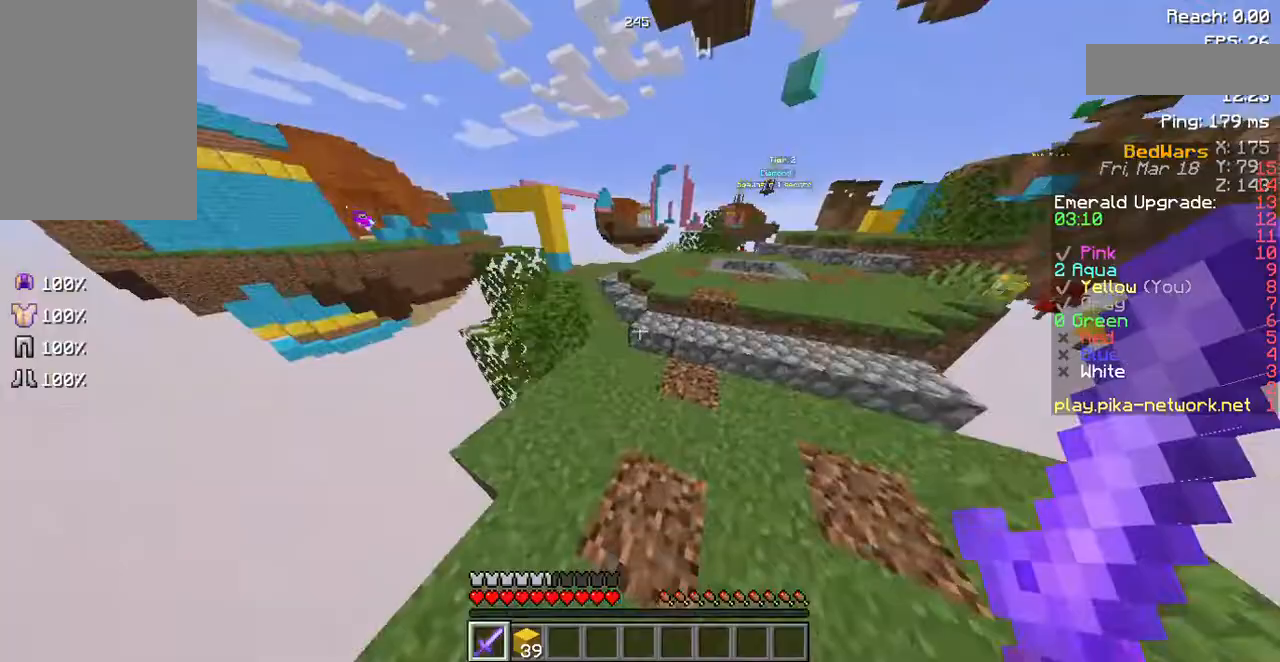
{"keys": ["d", "space", "w"], "mouse": [], "events": []}
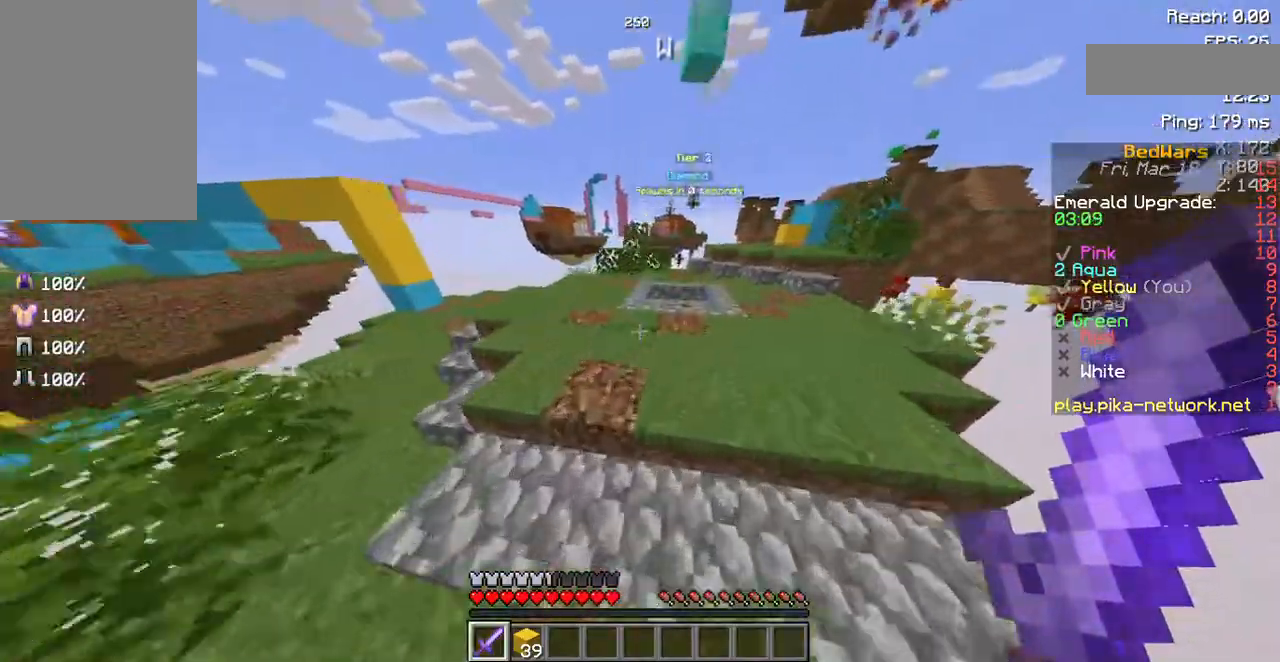
{"keys": ["d", "w"], "mouse": [], "events": [[34, "d", "up"], [201, "d", "down"], [403, "space", "up"]]}
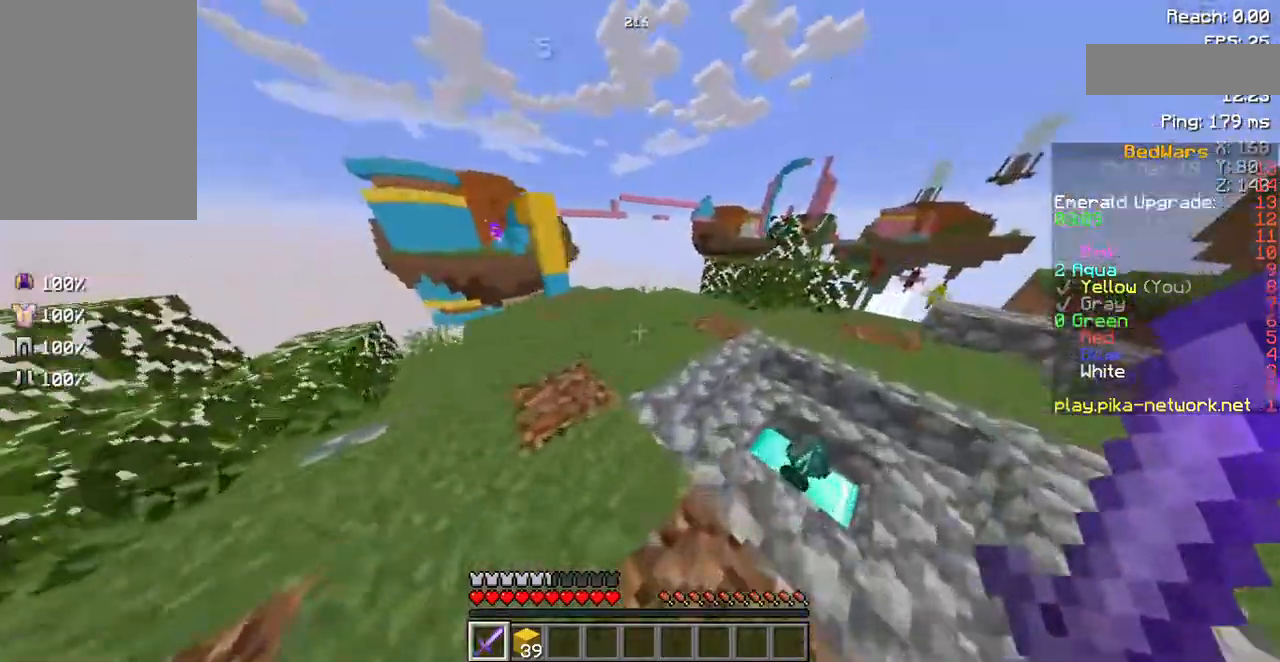
{"keys": ["a", "w"], "mouse": [], "events": [[34, "d", "up"], [437, "a", "down"]]}
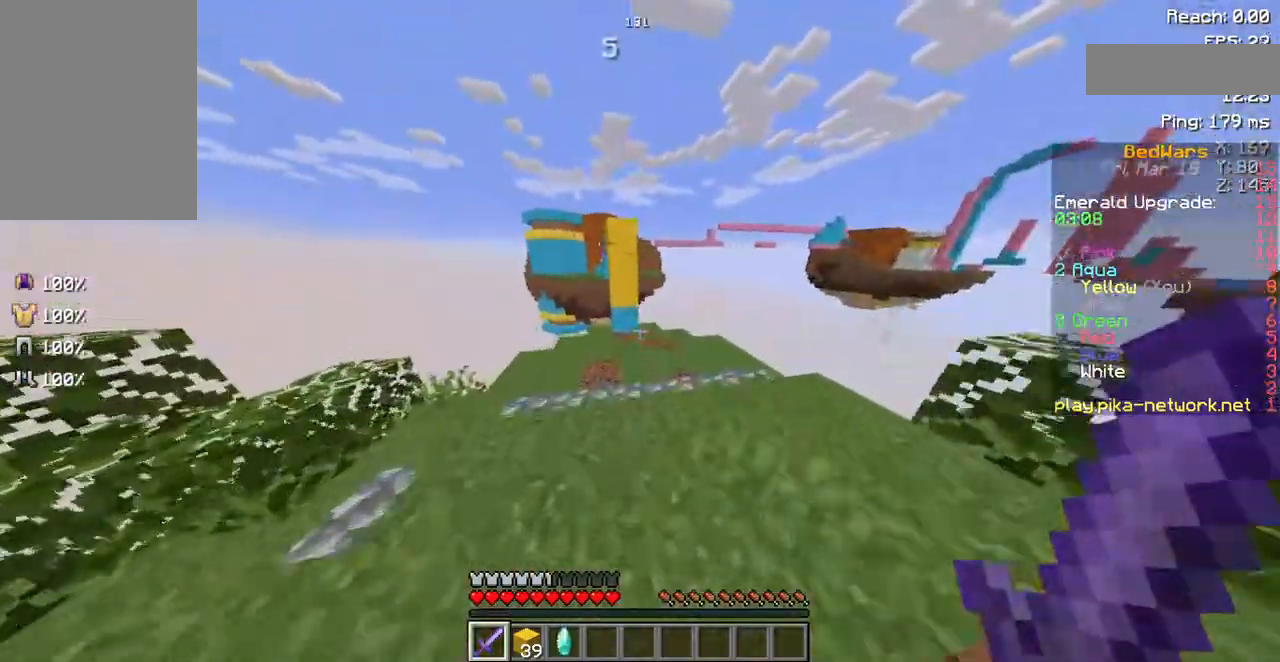
{"keys": ["d", "s"], "mouse": [], "events": [[101, "a", "up"], [101, "w", "up"], [168, "d", "down"], [369, "s", "down"]]}
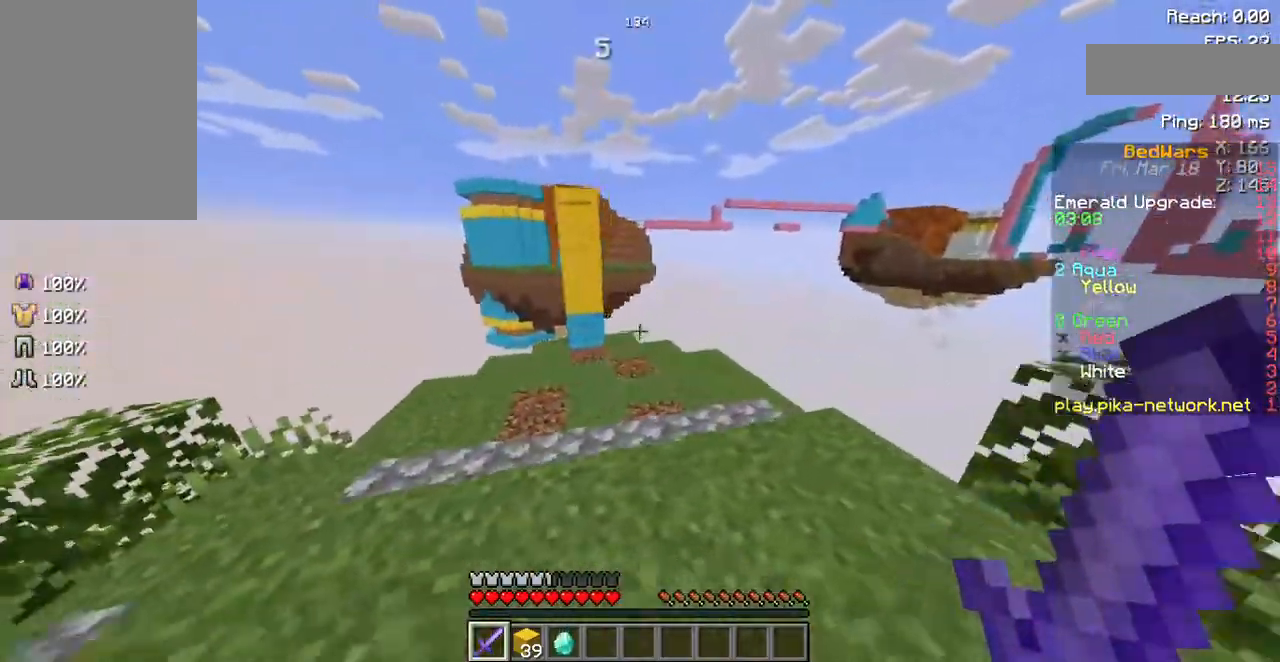
{"keys": ["a", "s"], "mouse": [], "events": [[100, "d", "up"], [302, "a", "down"]]}
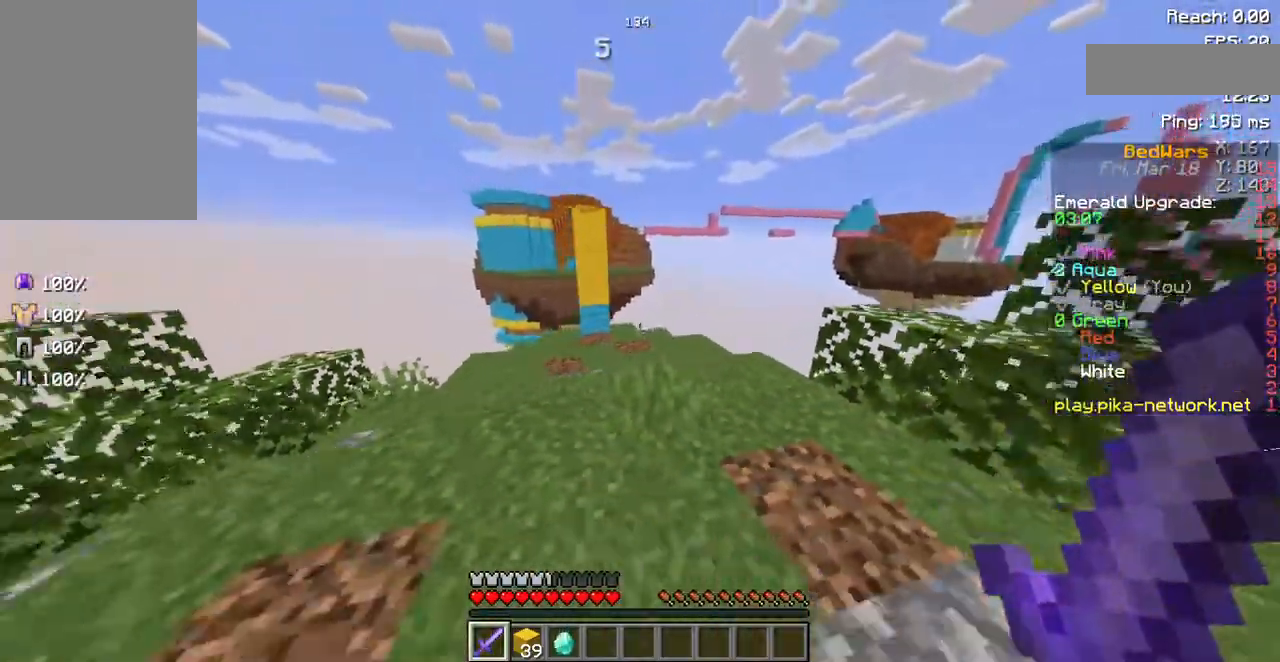
{"keys": [], "mouse": [], "events": [[34, "a", "up"], [202, "a", "down"], [303, "s", "up"], [336, "a", "up"]]}